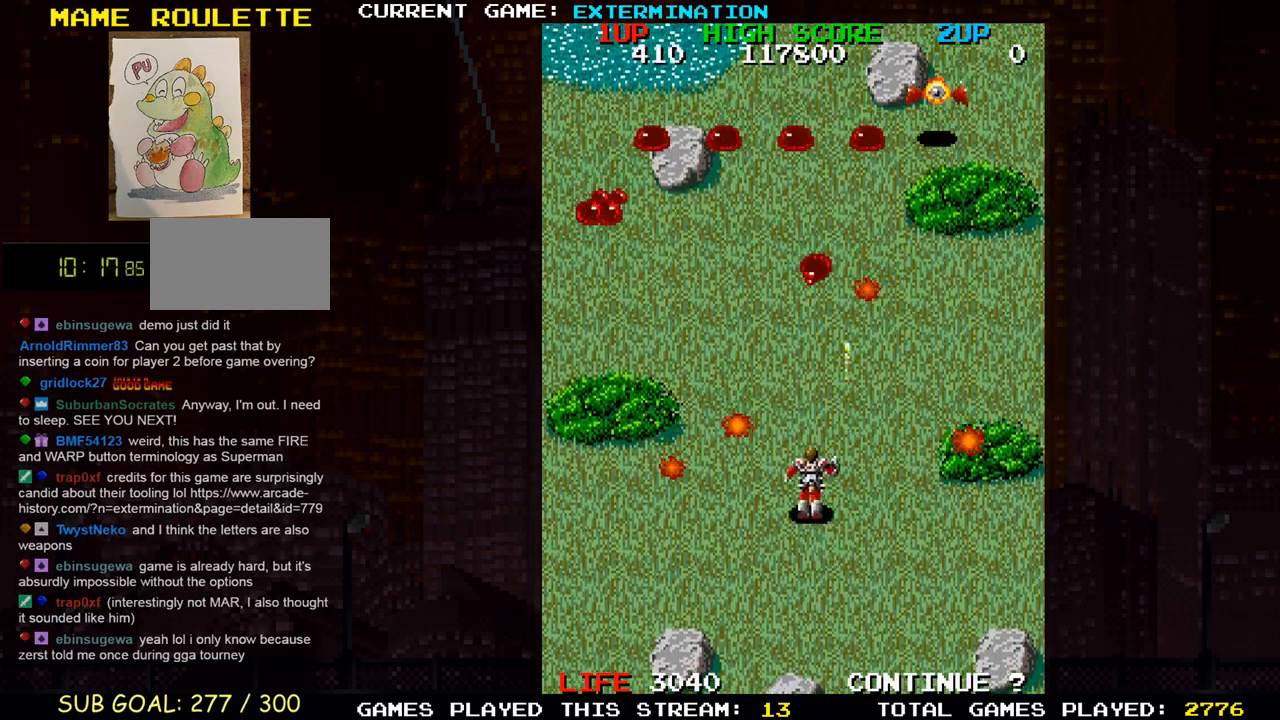
Gameplay with a controller (arcade stick); each line is a JSON object with the inputs held at the frame after it (dt_ms = milliseconds from this image to that frame). "events" lists button and stick changes between this image and that frame as [ms after this image, input, new state], when the widget could be followed in between. Not read: L3 R3 other_buttons.
{"dt_ms": 1000, "buttons": [], "left_stick": "left"}
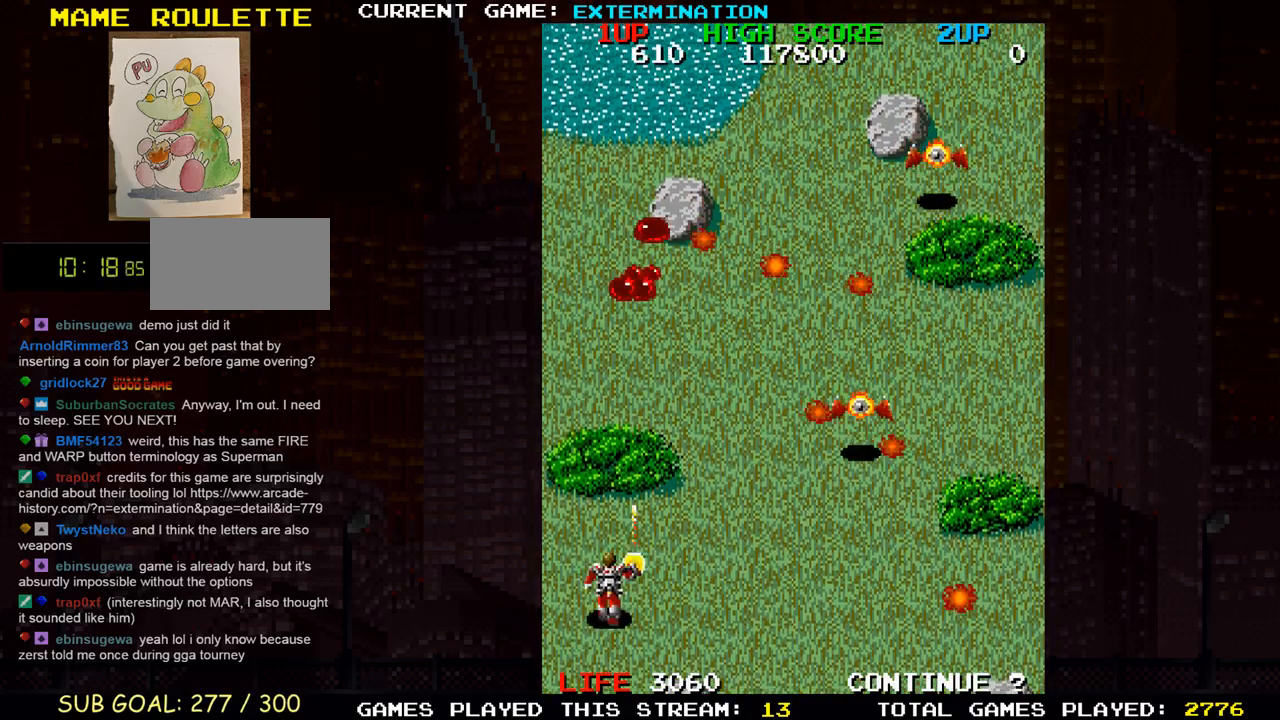
{"dt_ms": 500, "buttons": [], "left_stick": "right"}
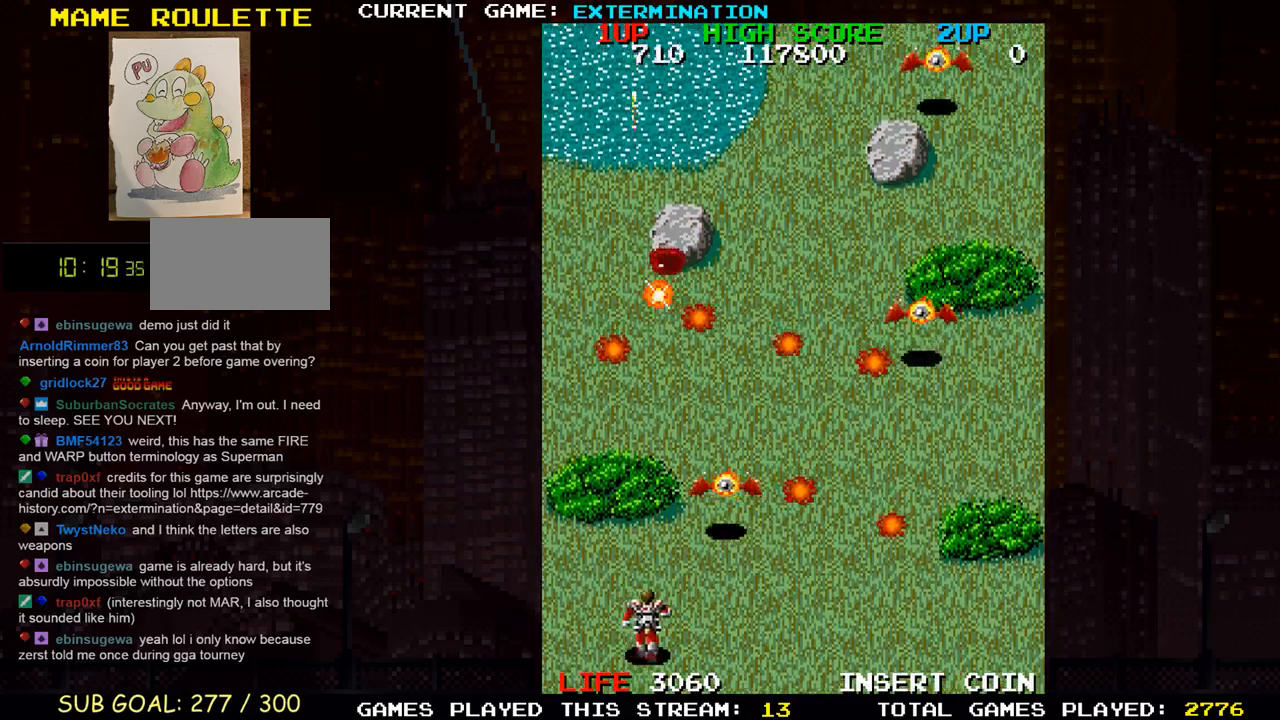
{"dt_ms": 500, "buttons": [], "left_stick": "right", "events": [[50, "SQUARE", "down"], [117, "SQUARE", "up"], [200, "SQUARE", "down"], [267, "SQUARE", "up"], [267, "left_stick", "up-right"], [367, "SQUARE", "down"], [417, "left_stick", "right"], [450, "SQUARE", "up"]]}
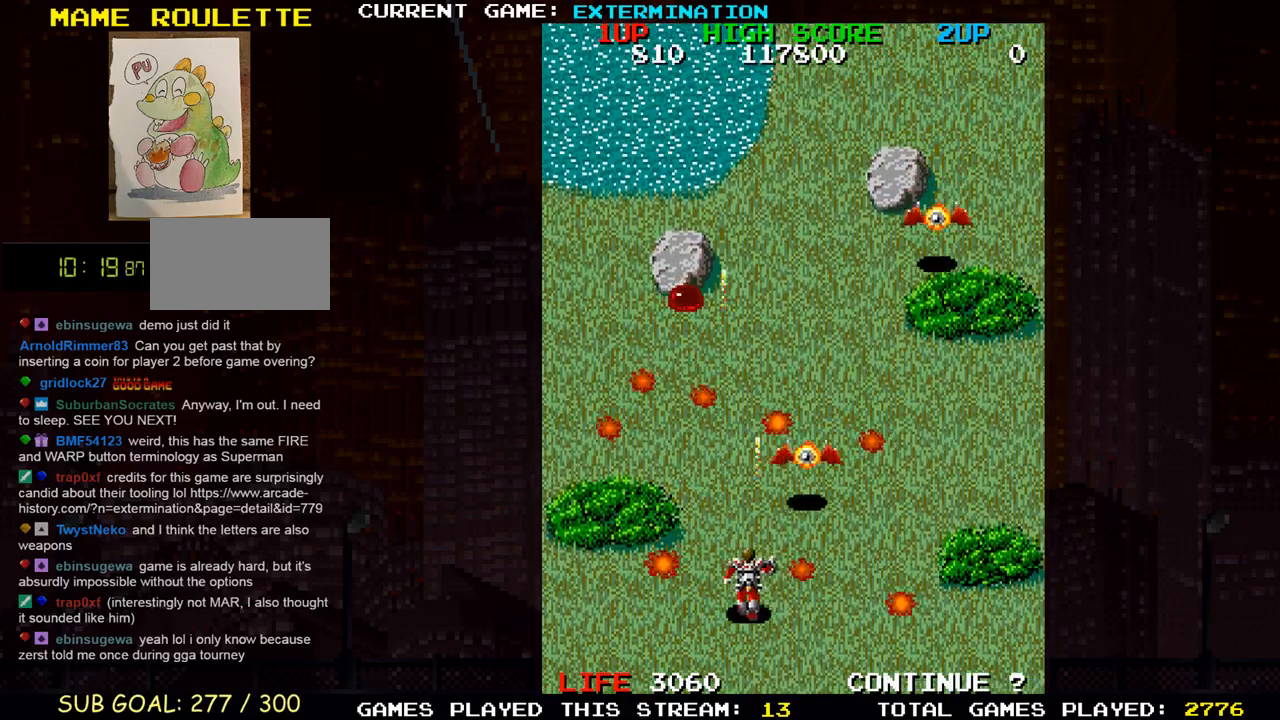
{"dt_ms": 500, "buttons": [], "left_stick": "left", "events": [[50, "SQUARE", "down"], [100, "left_stick", "down"], [133, "SQUARE", "up"], [150, "left_stick", "down-left"], [233, "SQUARE", "down"], [250, "left_stick", "left"], [300, "SQUARE", "up"], [400, "SQUARE", "down"], [483, "SQUARE", "up"]]}
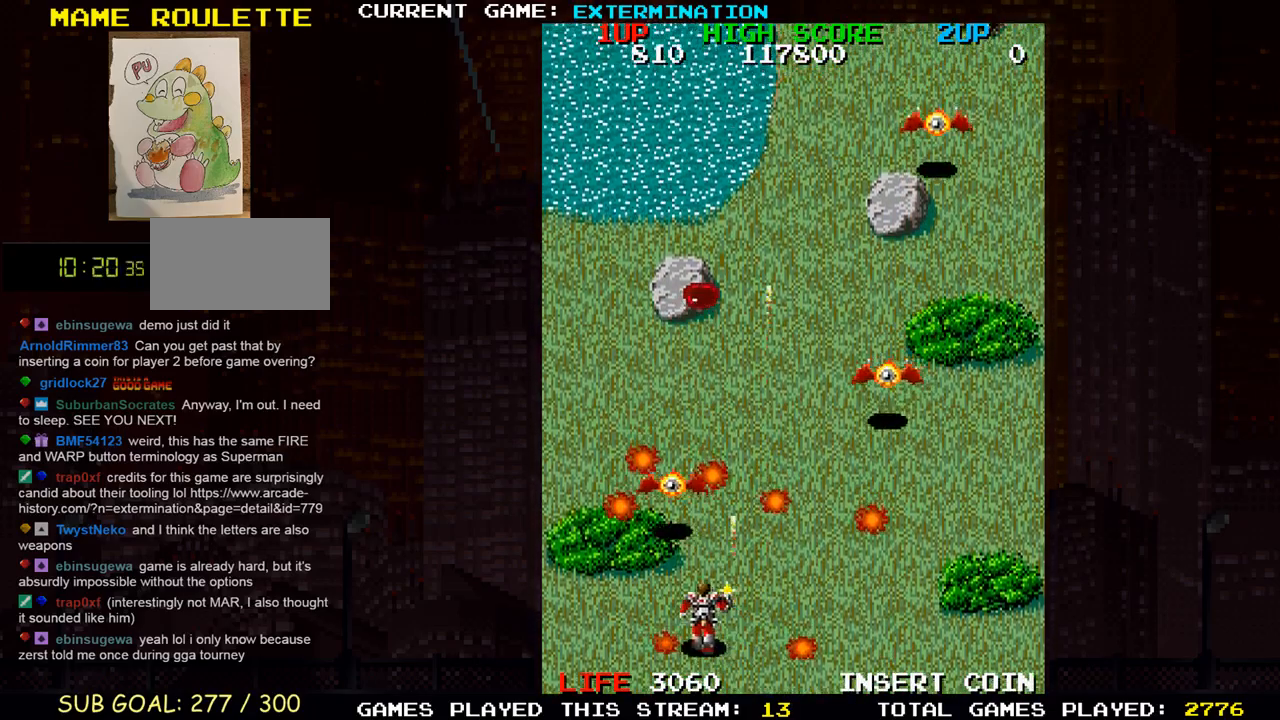
{"dt_ms": 500, "buttons": ["SQUARE"], "left_stick": "right", "events": [[83, "SQUARE", "down"], [167, "SQUARE", "up"], [267, "SQUARE", "down"], [267, "left_stick", "center"], [350, "SQUARE", "up"], [417, "left_stick", "right"], [450, "SQUARE", "down"]]}
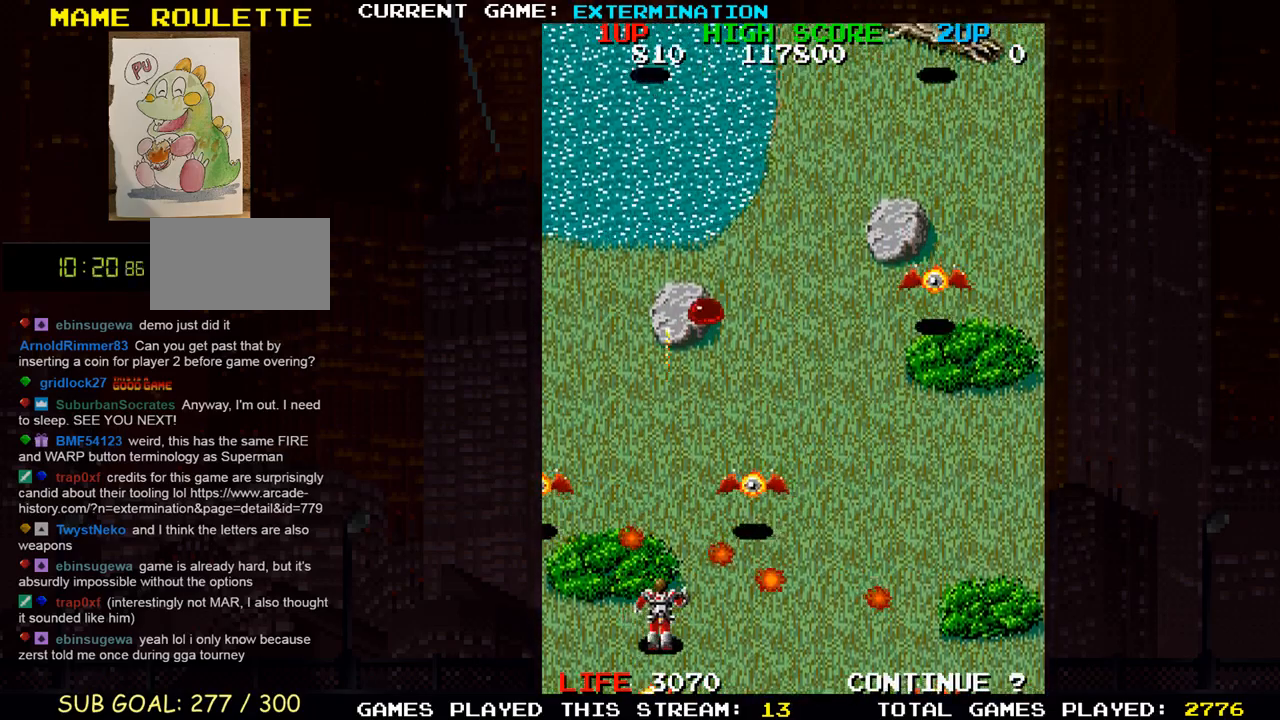
{"dt_ms": 500, "buttons": ["SQUARE"], "left_stick": "left", "events": [[17, "SQUARE", "up"], [133, "SQUARE", "down"], [183, "SQUARE", "up"], [283, "left_stick", "left"], [300, "SQUARE", "down"], [367, "SQUARE", "up"], [467, "SQUARE", "down"]]}
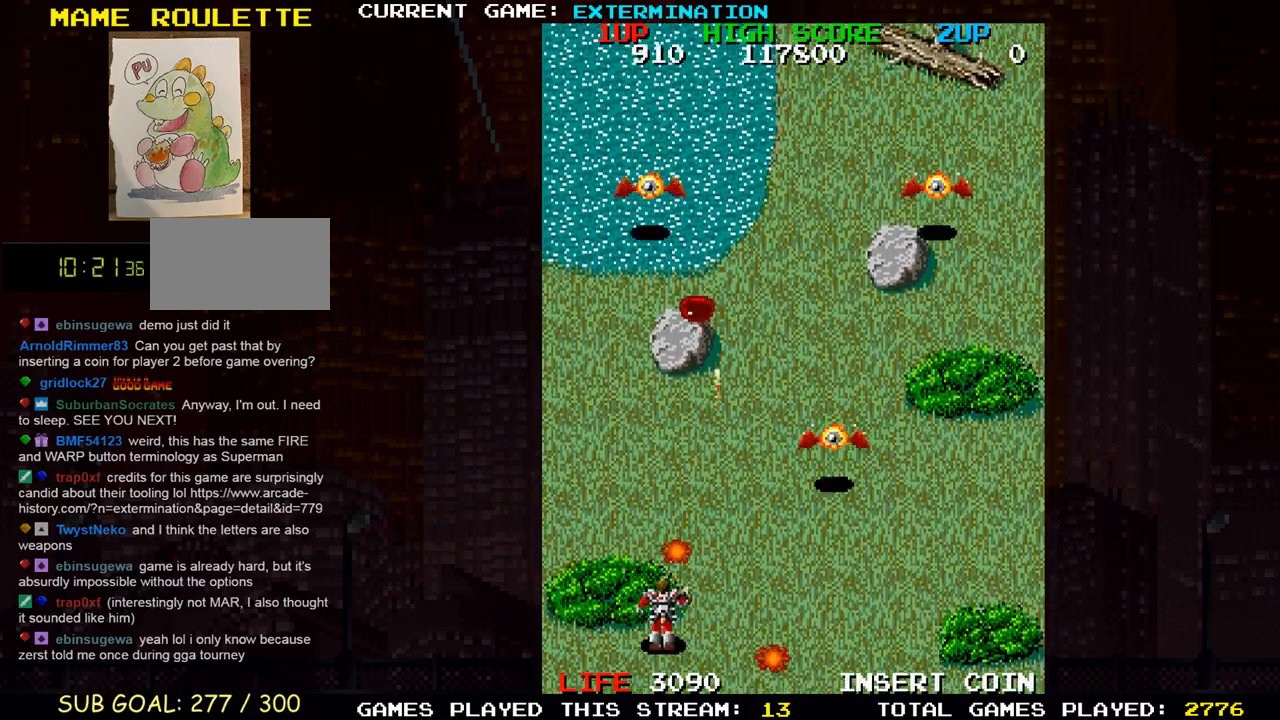
{"dt_ms": 500, "buttons": [], "left_stick": "center", "events": [[50, "SQUARE", "up"], [150, "SQUARE", "down"], [150, "left_stick", "right"], [233, "SQUARE", "up"], [350, "SQUARE", "down"], [417, "SQUARE", "up"], [500, "left_stick", "center"]]}
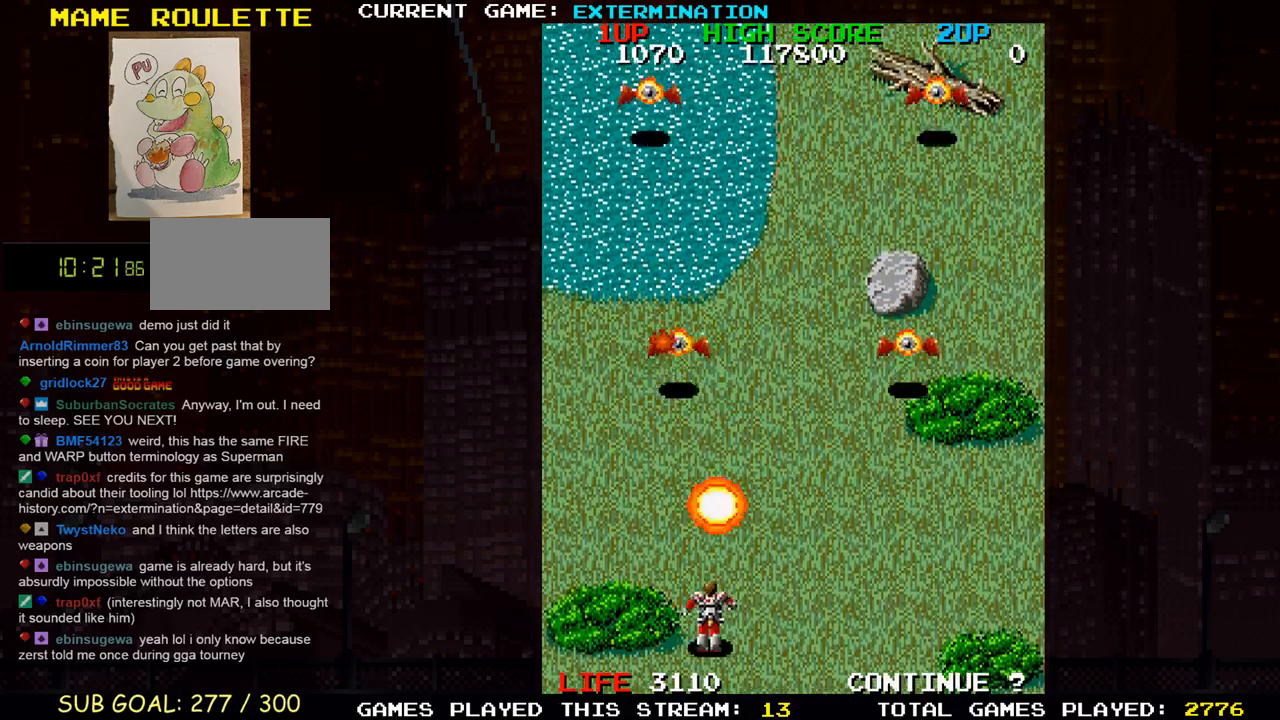
{"dt_ms": 500, "buttons": [], "left_stick": "down", "events": [[17, "SQUARE", "down"], [100, "SQUARE", "up"], [100, "left_stick", "left"], [183, "left_stick", "up"], [217, "SQUARE", "down"], [250, "left_stick", "up-right"], [267, "SQUARE", "up"], [383, "SQUARE", "down"], [417, "left_stick", "center"], [450, "SQUARE", "up"], [467, "left_stick", "down"]]}
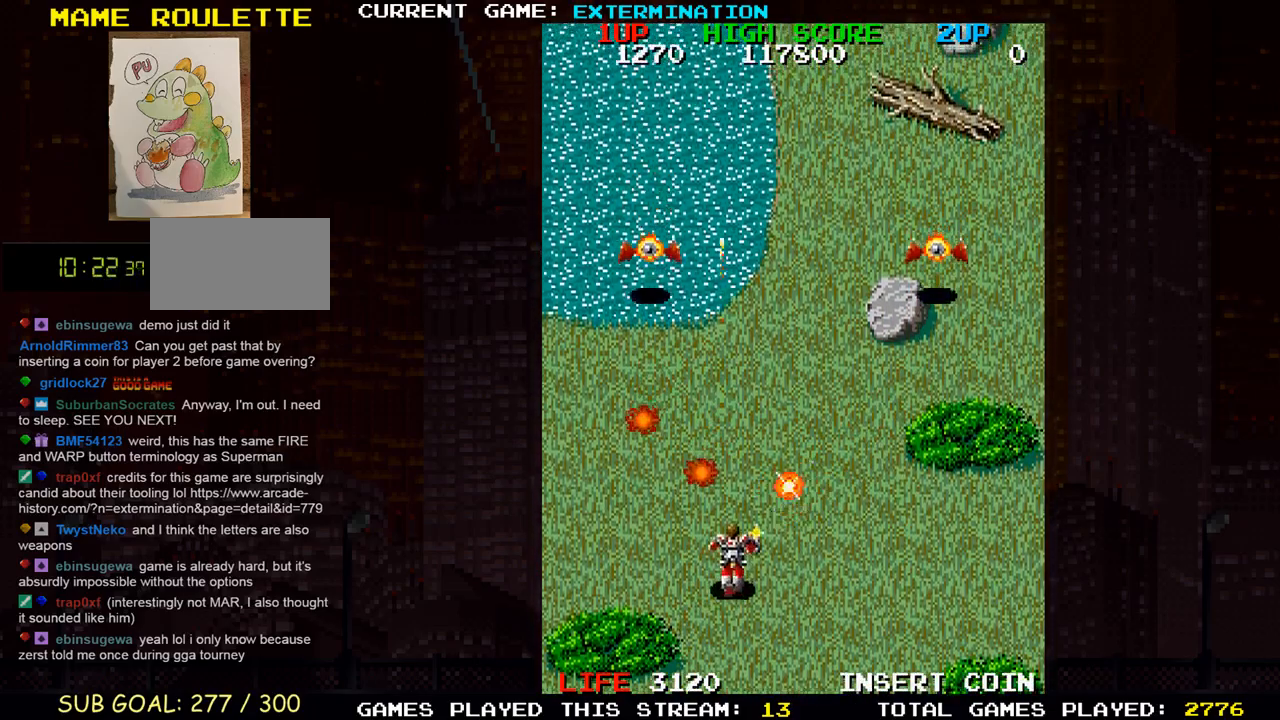
{"dt_ms": 500, "buttons": [], "left_stick": "down-right", "events": [[33, "SQUARE", "down"], [83, "left_stick", "left"], [117, "SQUARE", "up"], [200, "left_stick", "up-left"], [217, "SQUARE", "down"], [283, "SQUARE", "up"], [383, "SQUARE", "down"], [467, "SQUARE", "up"], [483, "left_stick", "down-right"]]}
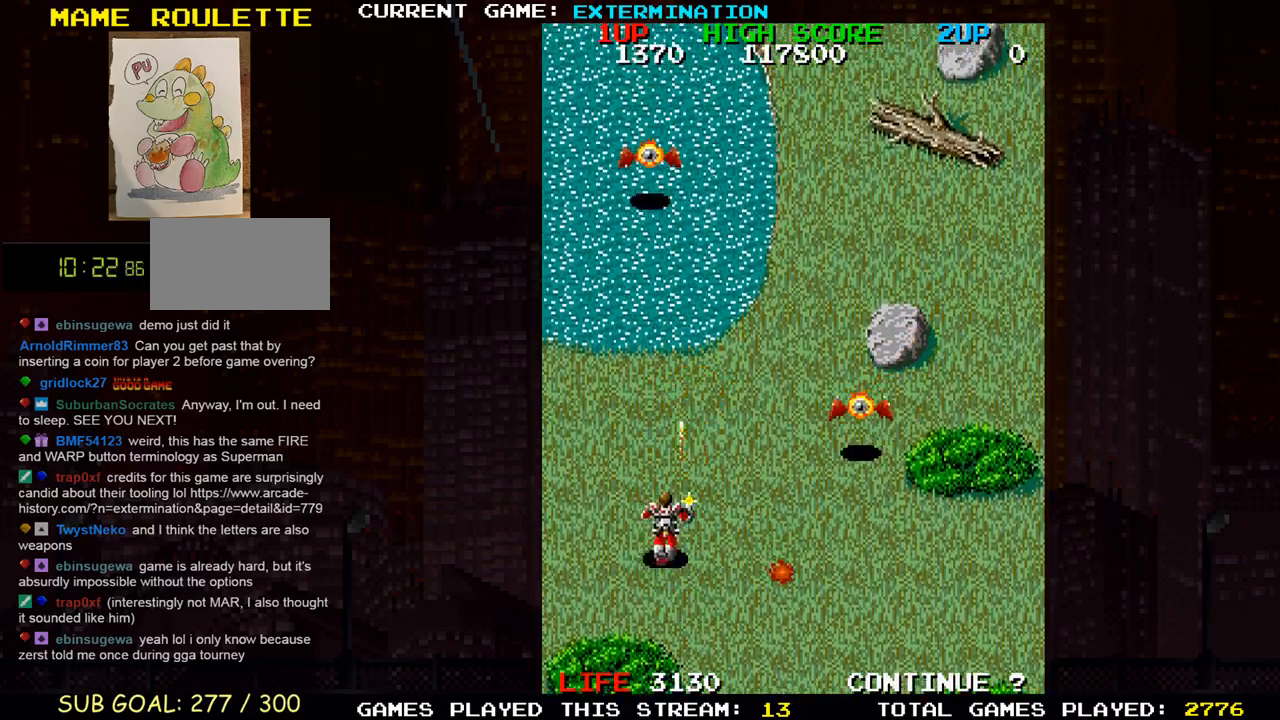
{"dt_ms": 500, "buttons": [], "left_stick": "down-right"}
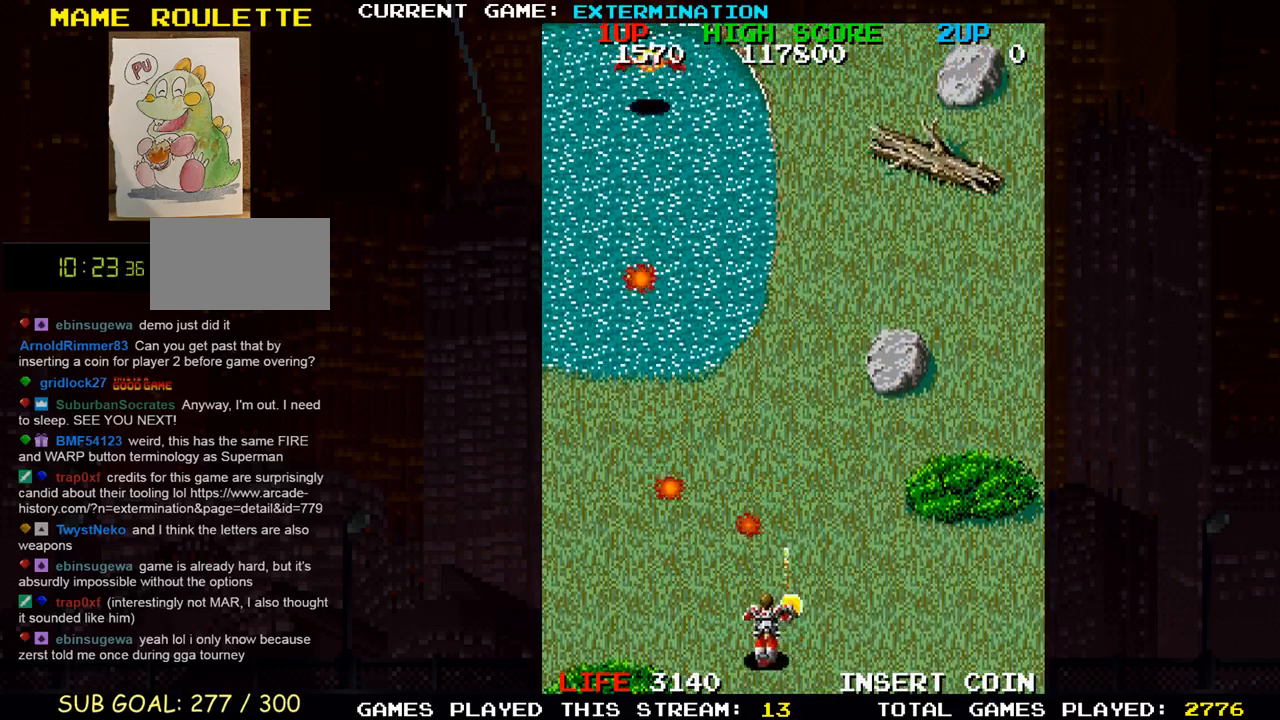
{"dt_ms": 500, "buttons": ["SQUARE"], "left_stick": "right", "events": [[67, "left_stick", "up-left"], [100, "SQUARE", "down"], [167, "SQUARE", "up"], [250, "left_stick", "up-right"], [283, "SQUARE", "down"], [350, "SQUARE", "up"], [350, "left_stick", "right"], [467, "SQUARE", "down"]]}
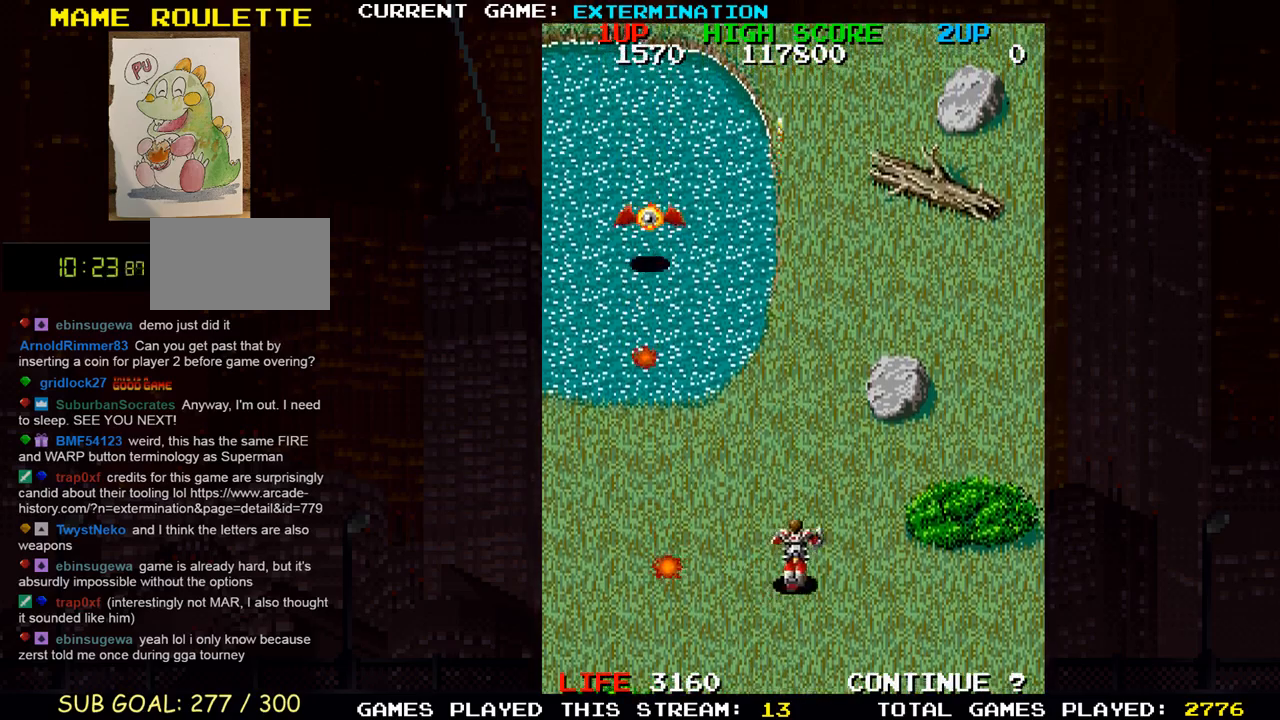
{"dt_ms": 500, "buttons": ["SQUARE"], "left_stick": "center", "events": [[33, "SQUARE", "up"], [150, "SQUARE", "down"], [200, "SQUARE", "up"], [200, "left_stick", "down-right"], [317, "SQUARE", "down"], [383, "SQUARE", "up"], [383, "left_stick", "center"], [483, "SQUARE", "down"]]}
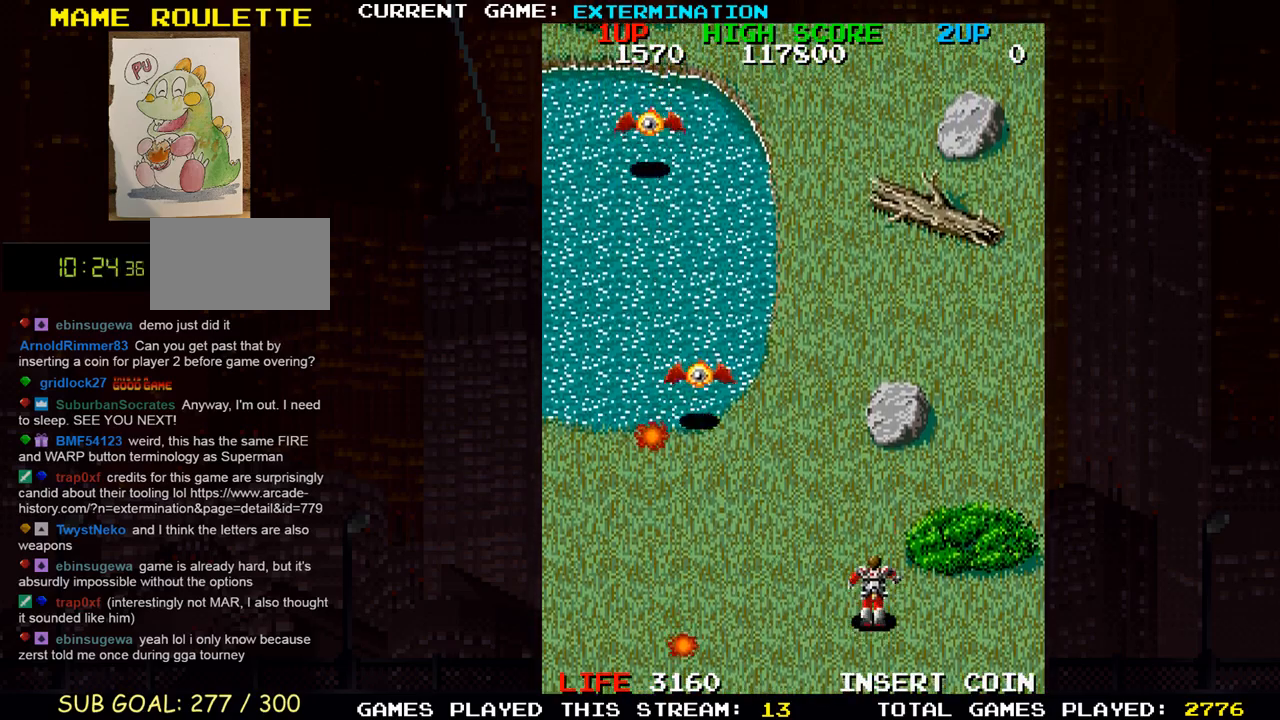
{"dt_ms": 500, "buttons": ["SQUARE"], "left_stick": "center", "events": [[33, "SQUARE", "up"], [133, "SQUARE", "down"], [217, "SQUARE", "up"], [317, "SQUARE", "down"], [383, "SQUARE", "up"], [483, "SQUARE", "down"]]}
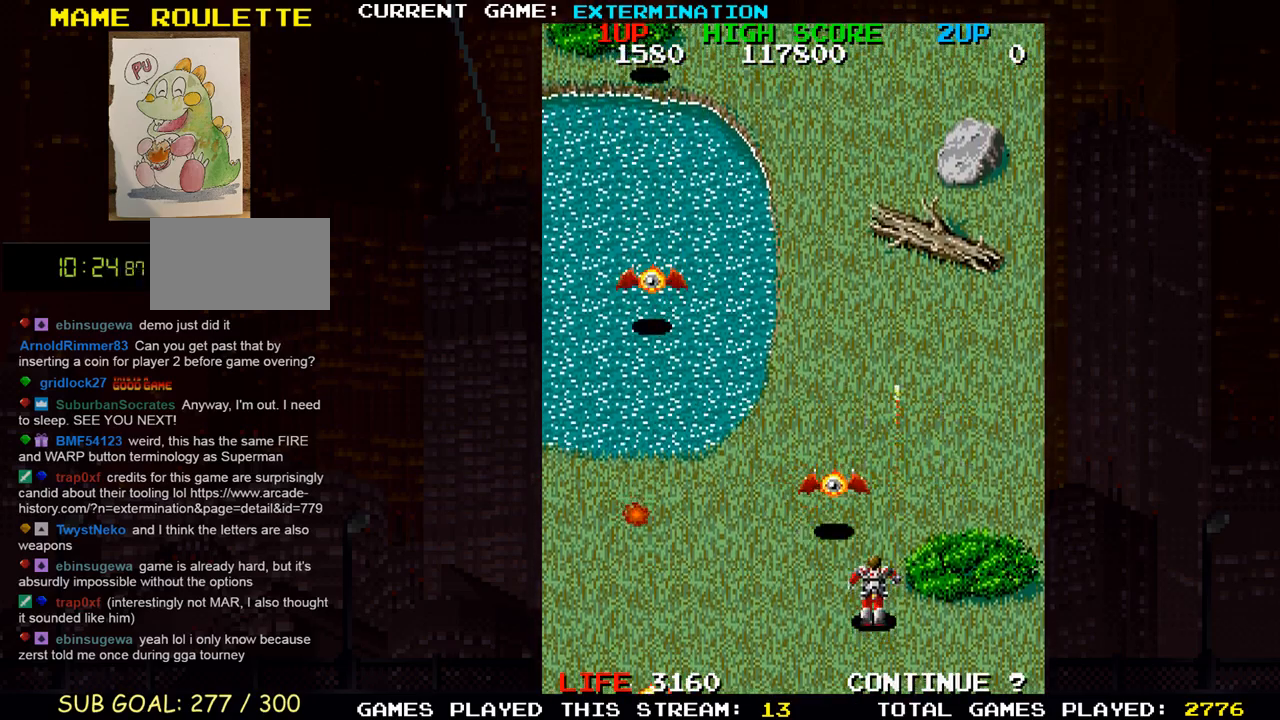
{"dt_ms": 500, "buttons": [], "left_stick": "center", "events": [[67, "SQUARE", "up"], [167, "SQUARE", "down"], [250, "SQUARE", "up"], [350, "SQUARE", "down"], [367, "left_stick", "up"], [433, "SQUARE", "up"], [500, "left_stick", "center"]]}
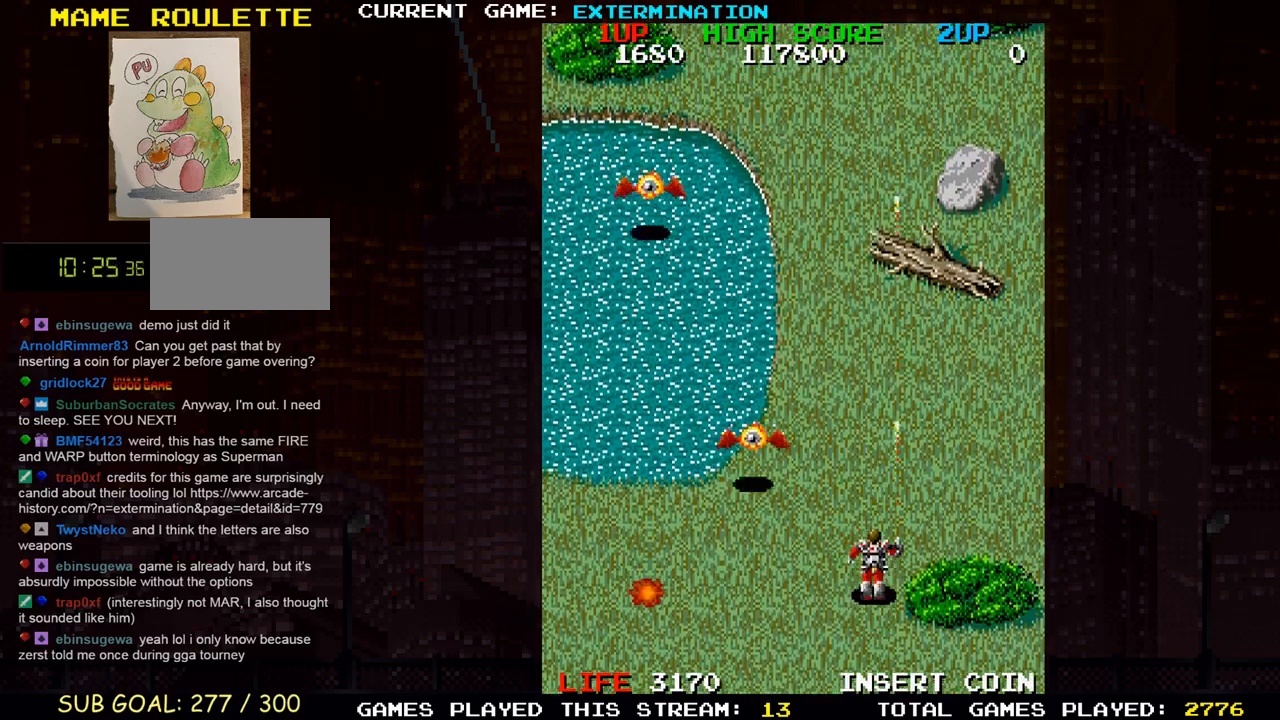
{"dt_ms": 500, "buttons": [], "left_stick": "up", "events": [[17, "left_stick", "up"], [50, "SQUARE", "down"], [50, "left_stick", "down-left"], [117, "SQUARE", "up"], [233, "SQUARE", "down"], [233, "left_stick", "center"], [300, "SQUARE", "up"], [333, "left_stick", "up"], [417, "SQUARE", "down"], [500, "SQUARE", "up"]]}
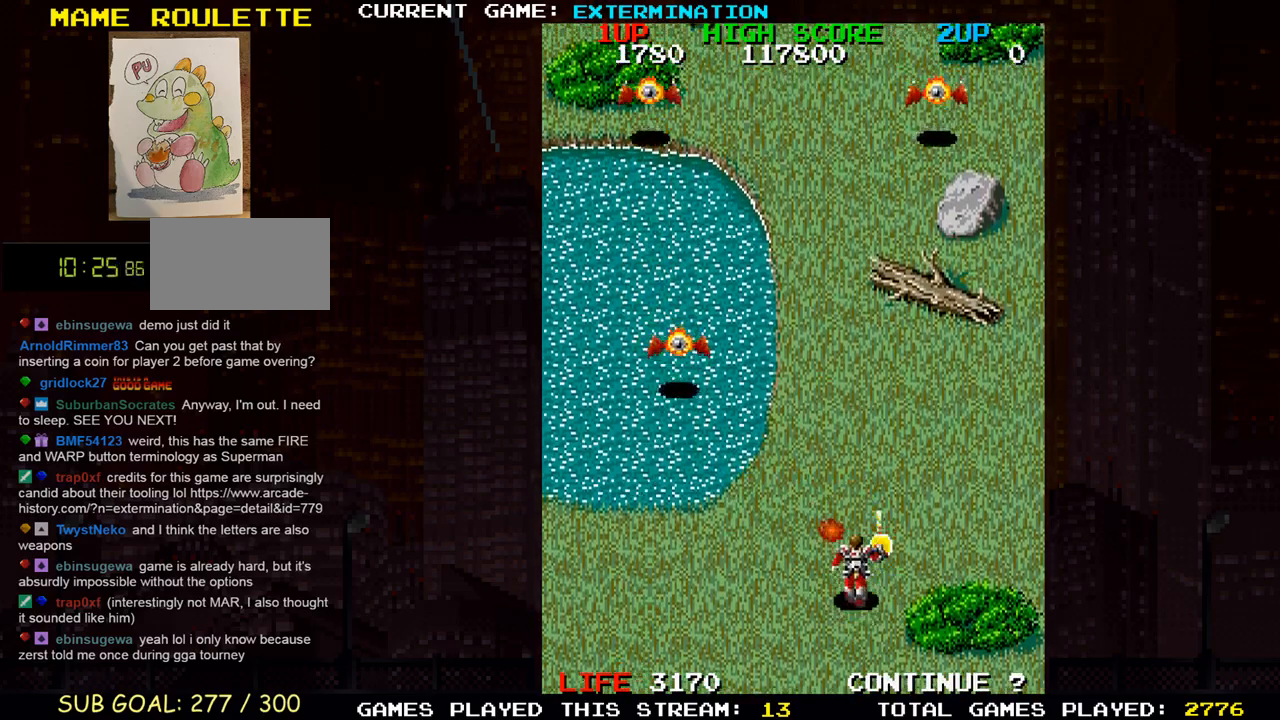
{"dt_ms": 500, "buttons": [], "left_stick": "down", "events": [[100, "SQUARE", "down"], [133, "left_stick", "right"], [183, "SQUARE", "up"], [367, "SQUARE", "down"], [450, "SQUARE", "up"], [450, "left_stick", "down"]]}
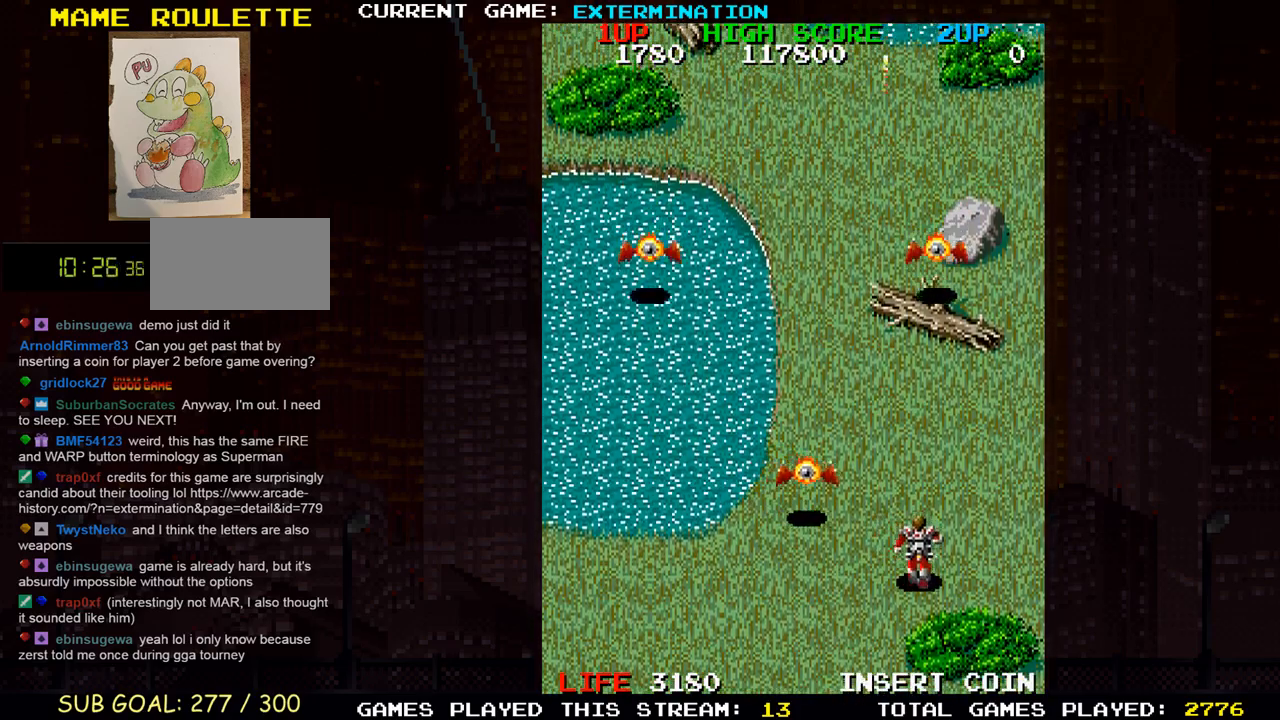
{"dt_ms": 500, "buttons": [], "left_stick": "center", "events": [[50, "SQUARE", "down"], [133, "SQUARE", "up"], [150, "left_stick", "center"], [233, "SQUARE", "down"], [300, "SQUARE", "up"], [417, "SQUARE", "down"], [500, "SQUARE", "up"]]}
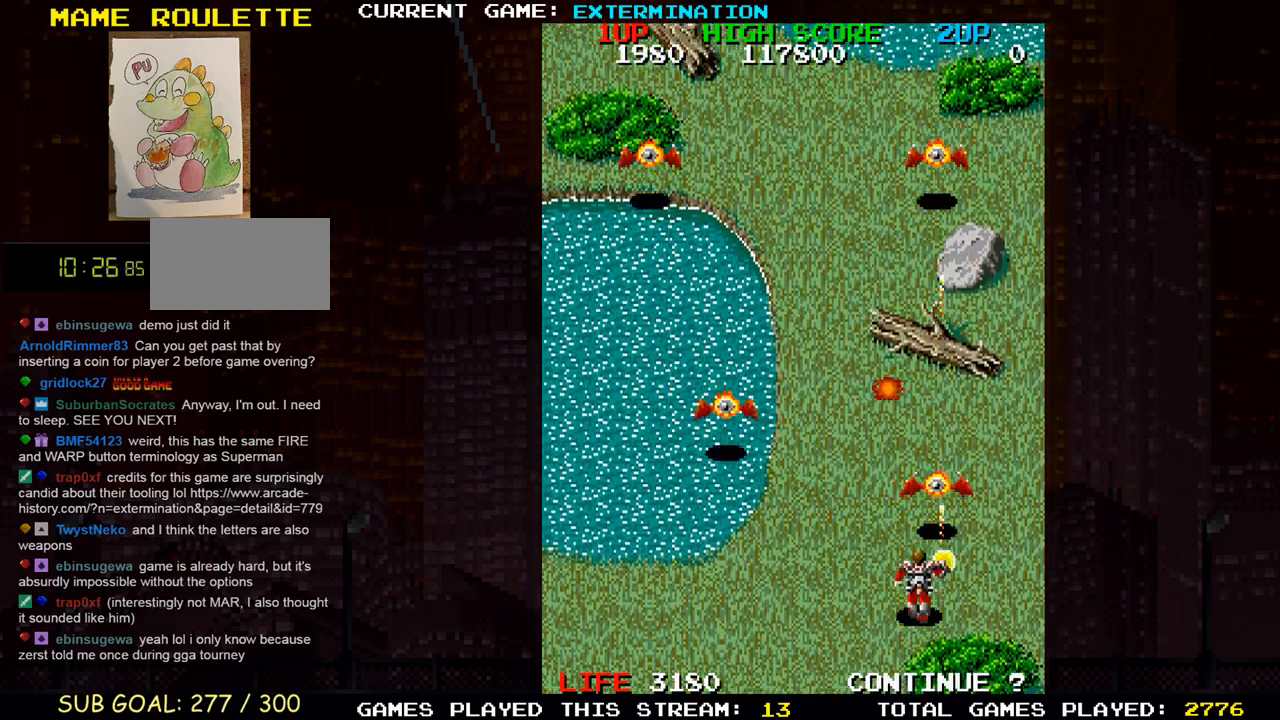
{"dt_ms": 500, "buttons": ["SQUARE"], "left_stick": "center", "events": [[83, "SQUARE", "down"], [167, "SQUARE", "up"], [267, "SQUARE", "down"], [367, "SQUARE", "up"], [450, "SQUARE", "down"]]}
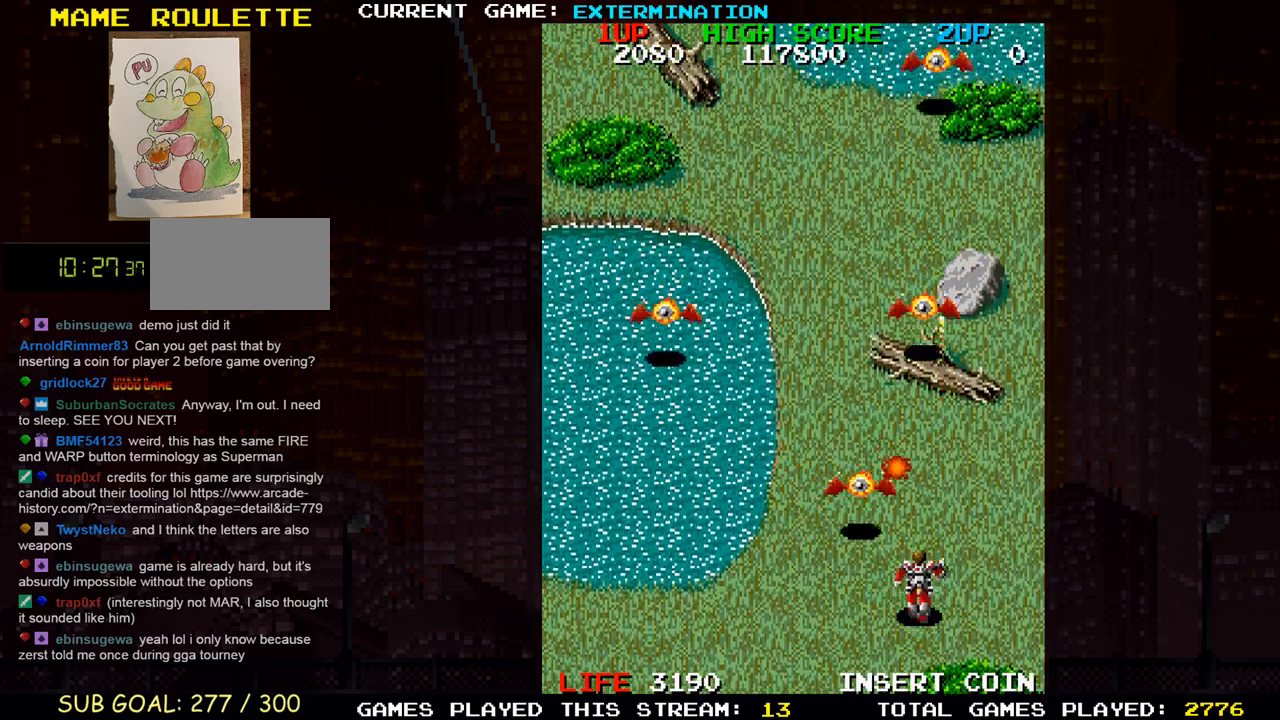
{"dt_ms": 500, "buttons": ["SQUARE"], "left_stick": "center", "events": [[33, "SQUARE", "up"], [133, "SQUARE", "down"], [200, "SQUARE", "up"], [300, "left_stick", "left"], [317, "SQUARE", "down"], [367, "SQUARE", "up"], [367, "left_stick", "up-left"], [467, "SQUARE", "down"], [500, "left_stick", "center"]]}
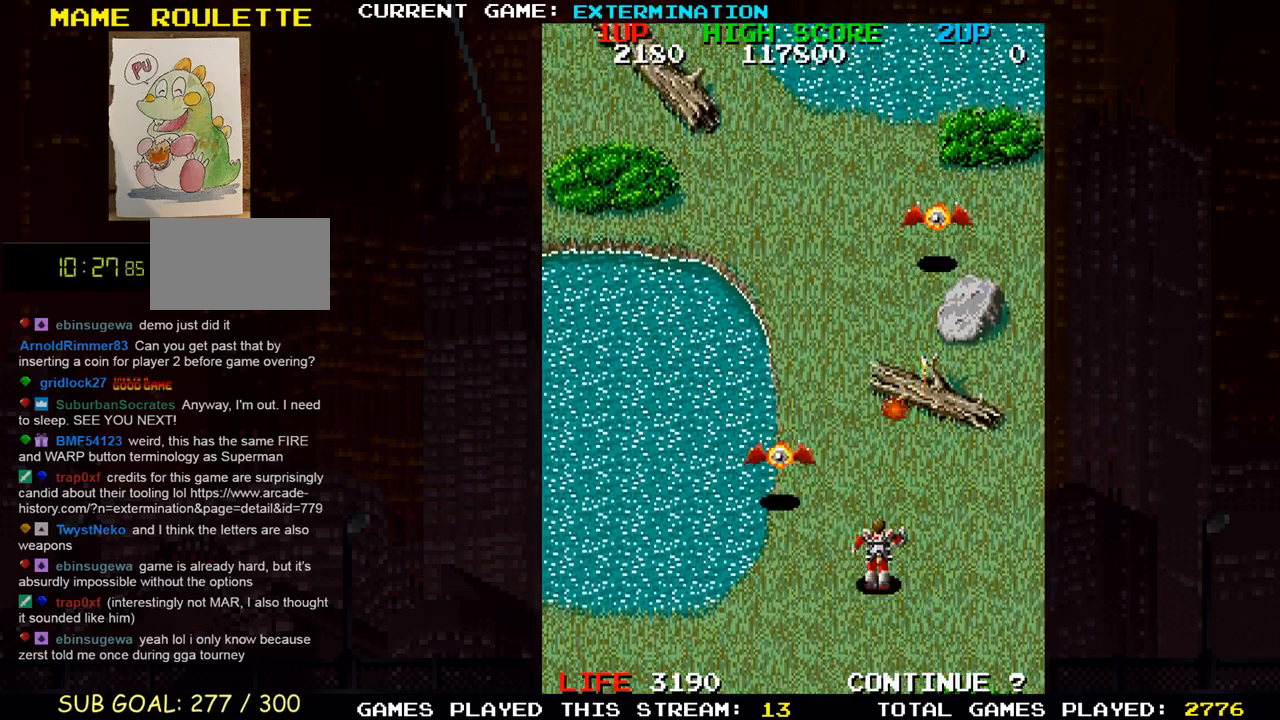
{"dt_ms": 500, "buttons": [], "left_stick": "left", "events": [[17, "left_stick", "right"], [33, "SQUARE", "up"], [100, "left_stick", "down-right"], [133, "SQUARE", "down"], [217, "SQUARE", "up"], [217, "left_stick", "down"], [317, "SQUARE", "down"], [333, "left_stick", "left"], [400, "SQUARE", "up"]]}
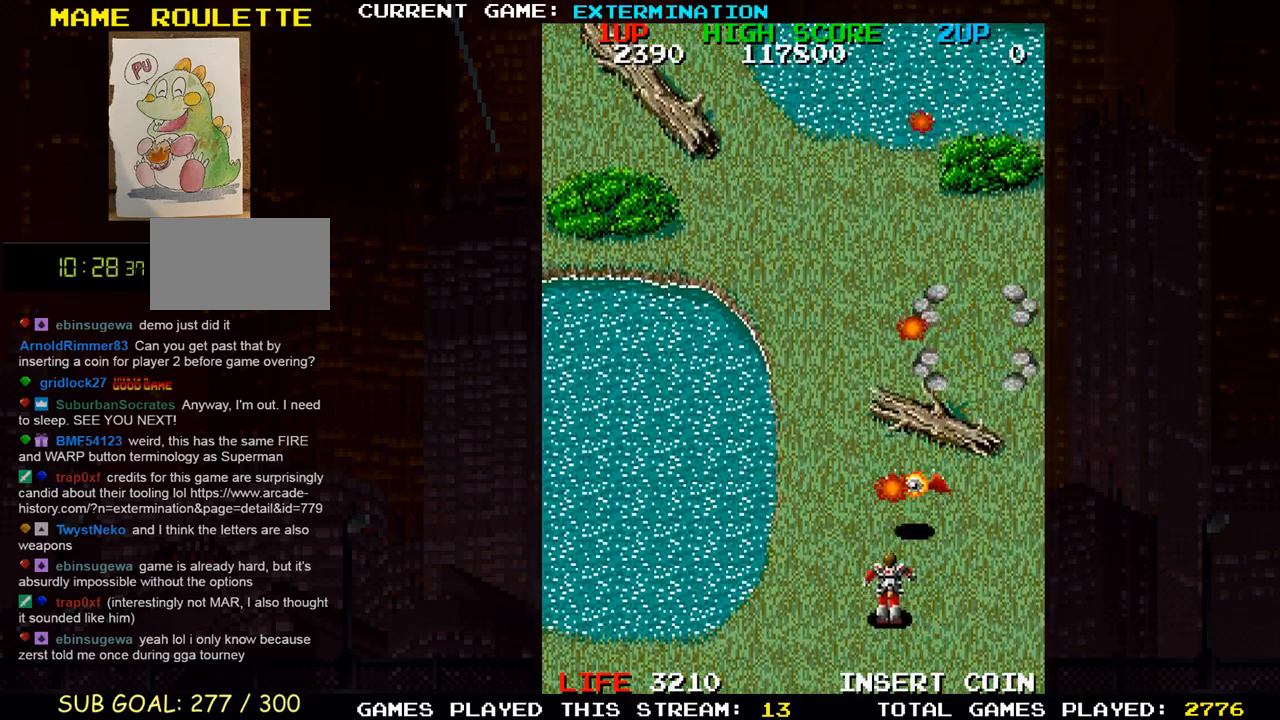
{"dt_ms": 500, "buttons": [], "left_stick": "up-left", "events": [[17, "SQUARE", "down"], [17, "left_stick", "up"], [67, "SQUARE", "up"], [183, "SQUARE", "down"], [250, "SQUARE", "up"], [250, "left_stick", "right"], [350, "SQUARE", "down"], [433, "SQUARE", "up"], [433, "left_stick", "center"], [500, "left_stick", "up-left"]]}
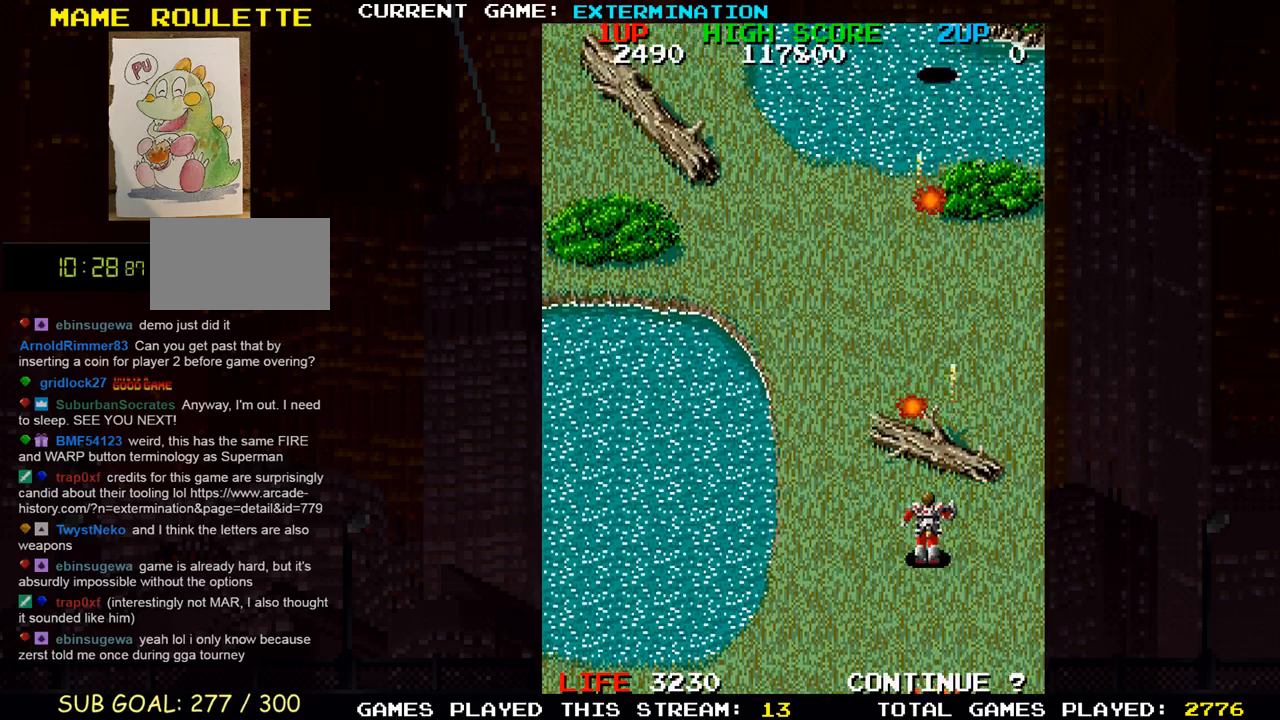
{"dt_ms": 500, "buttons": [], "left_stick": "right", "events": [[50, "SQUARE", "down"], [100, "left_stick", "up"], [117, "SQUARE", "up"], [233, "SQUARE", "down"], [300, "SQUARE", "up"], [433, "SQUARE", "down"], [467, "left_stick", "right"], [500, "SQUARE", "up"]]}
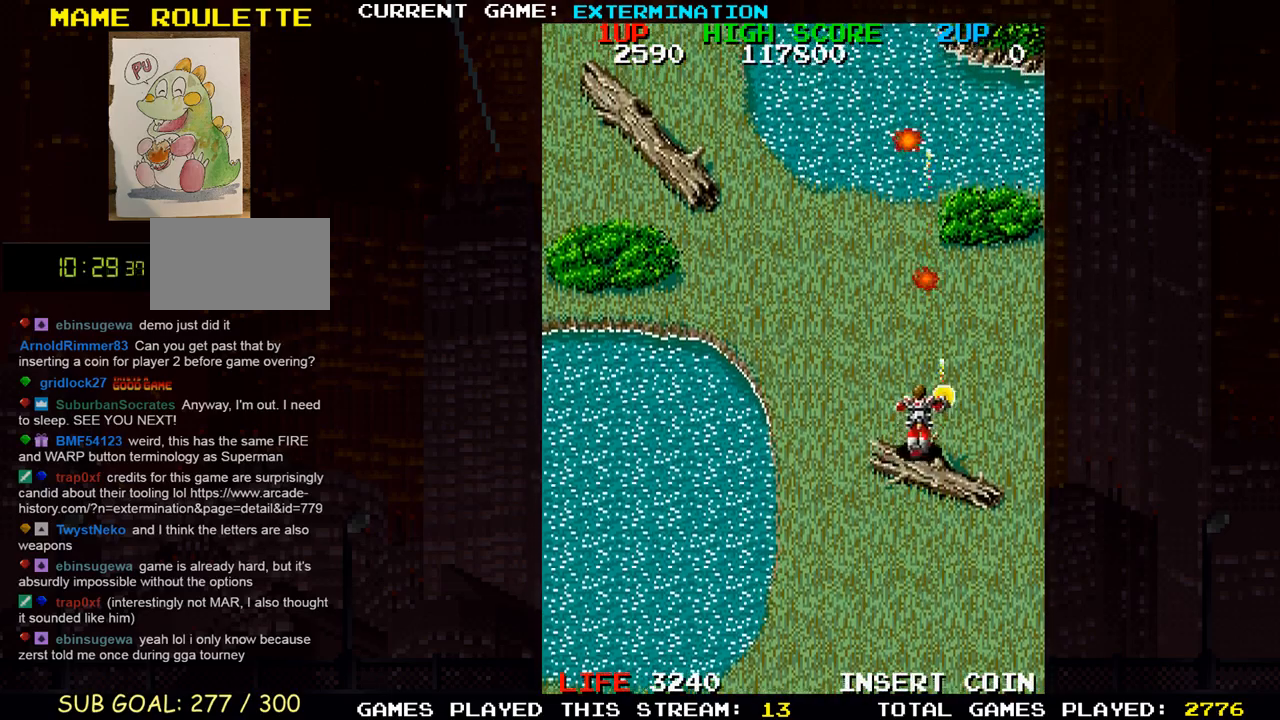
{"dt_ms": 500, "buttons": [], "left_stick": "up", "events": [[117, "SQUARE", "down"], [117, "left_stick", "down"], [217, "SQUARE", "up"], [283, "left_stick", "left"], [333, "SQUARE", "down"], [383, "SQUARE", "up"], [417, "left_stick", "up"]]}
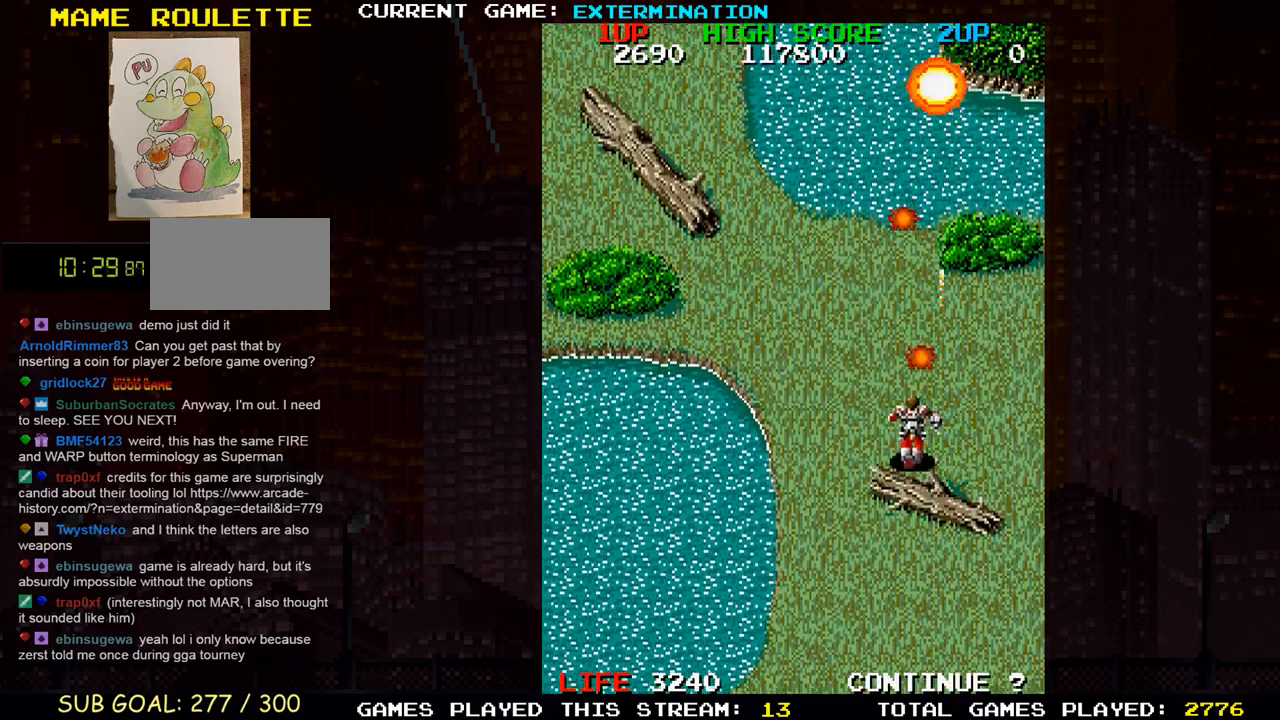
{"dt_ms": 500, "buttons": [], "left_stick": "left", "events": [[33, "SQUARE", "down"], [100, "SQUARE", "up"], [217, "SQUARE", "down"], [300, "SQUARE", "up"], [417, "SQUARE", "down"], [500, "SQUARE", "up"], [500, "left_stick", "left"]]}
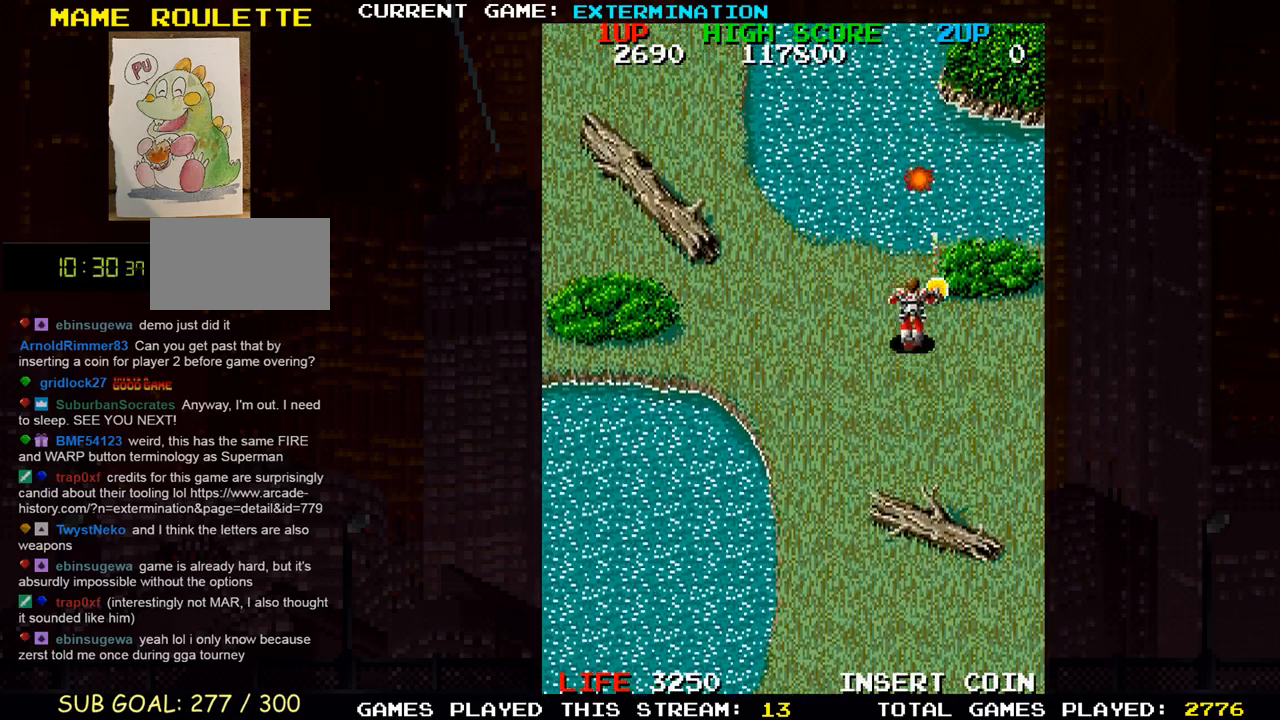
{"dt_ms": 500, "buttons": ["SQUARE"], "left_stick": "down-left", "events": [[67, "left_stick", "down-left"], [100, "SQUARE", "down"], [183, "SQUARE", "up"], [300, "SQUARE", "down"], [383, "SQUARE", "up"], [500, "SQUARE", "down"]]}
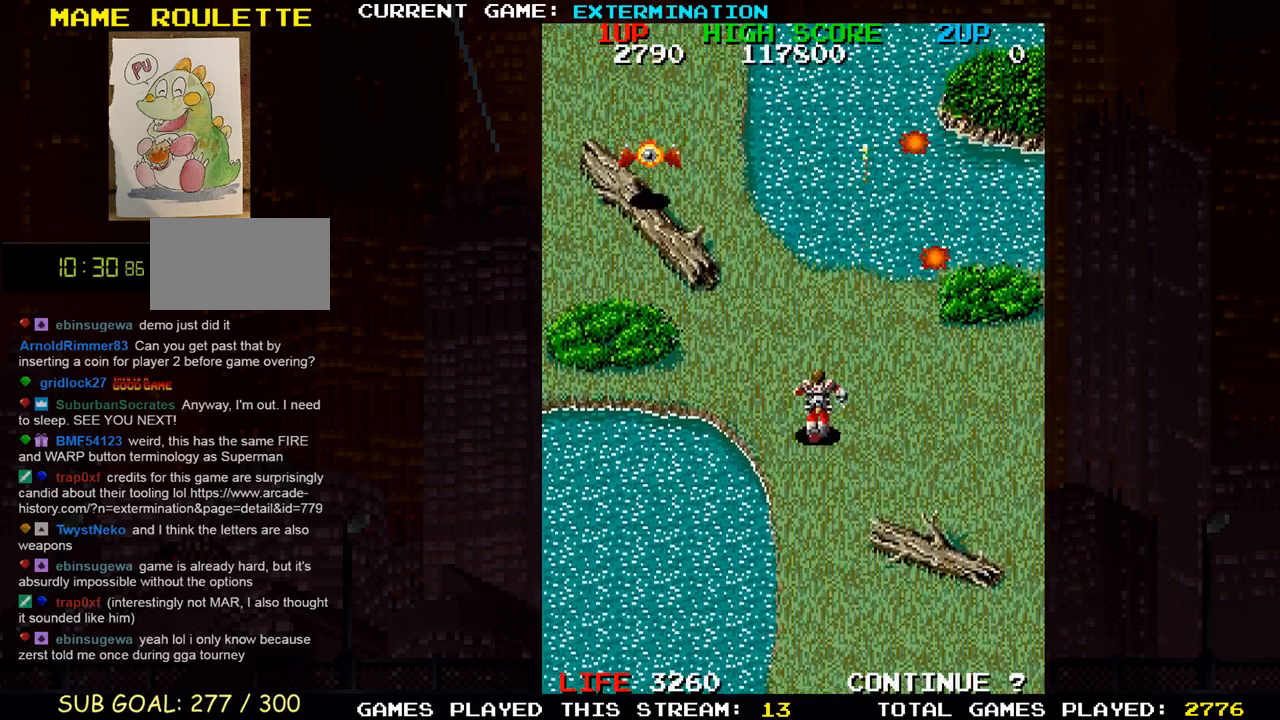
{"dt_ms": 500, "buttons": ["SQUARE"], "left_stick": "right"}
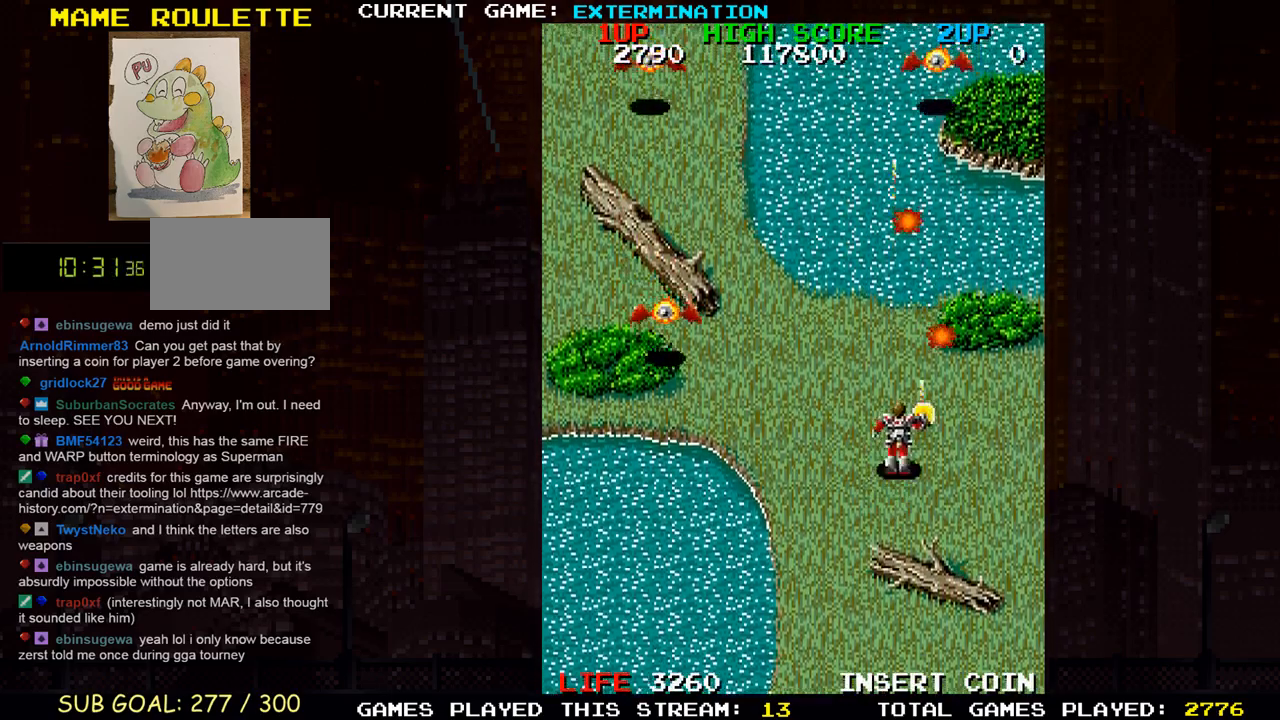
{"dt_ms": 1000, "buttons": [], "left_stick": "up-right"}
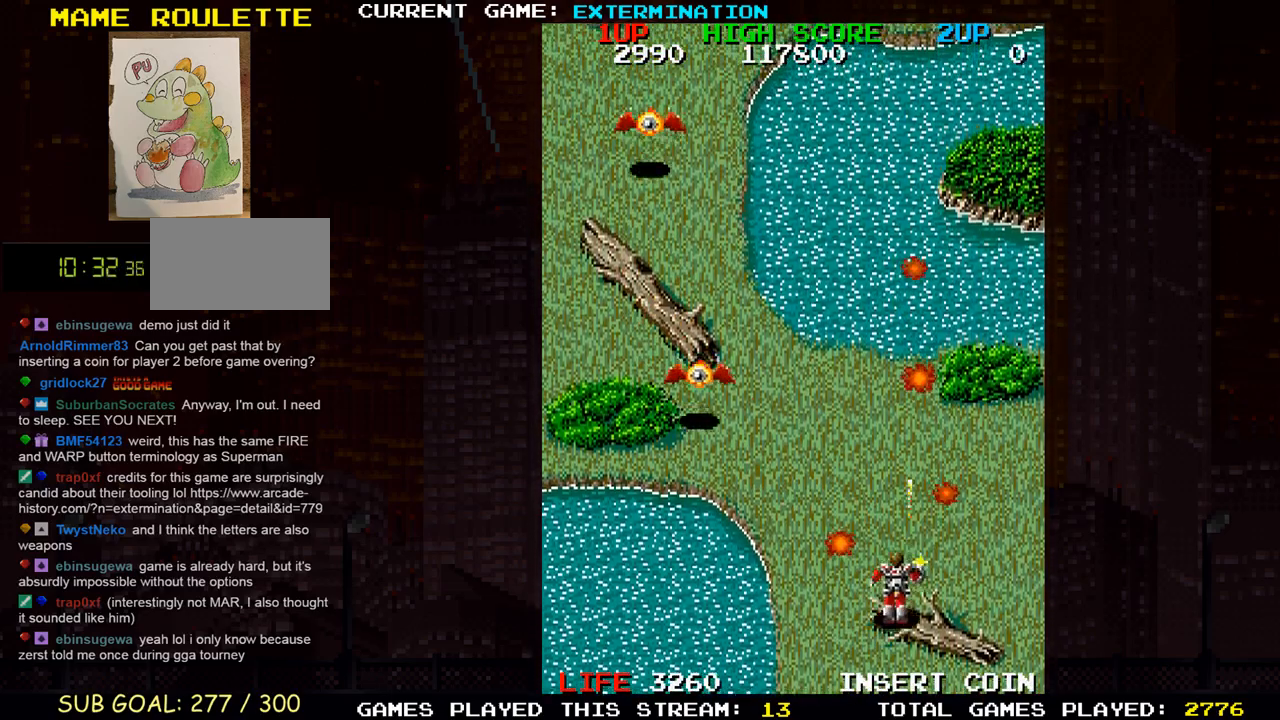
{"dt_ms": 1000, "buttons": ["SQUARE"], "left_stick": "up-right"}
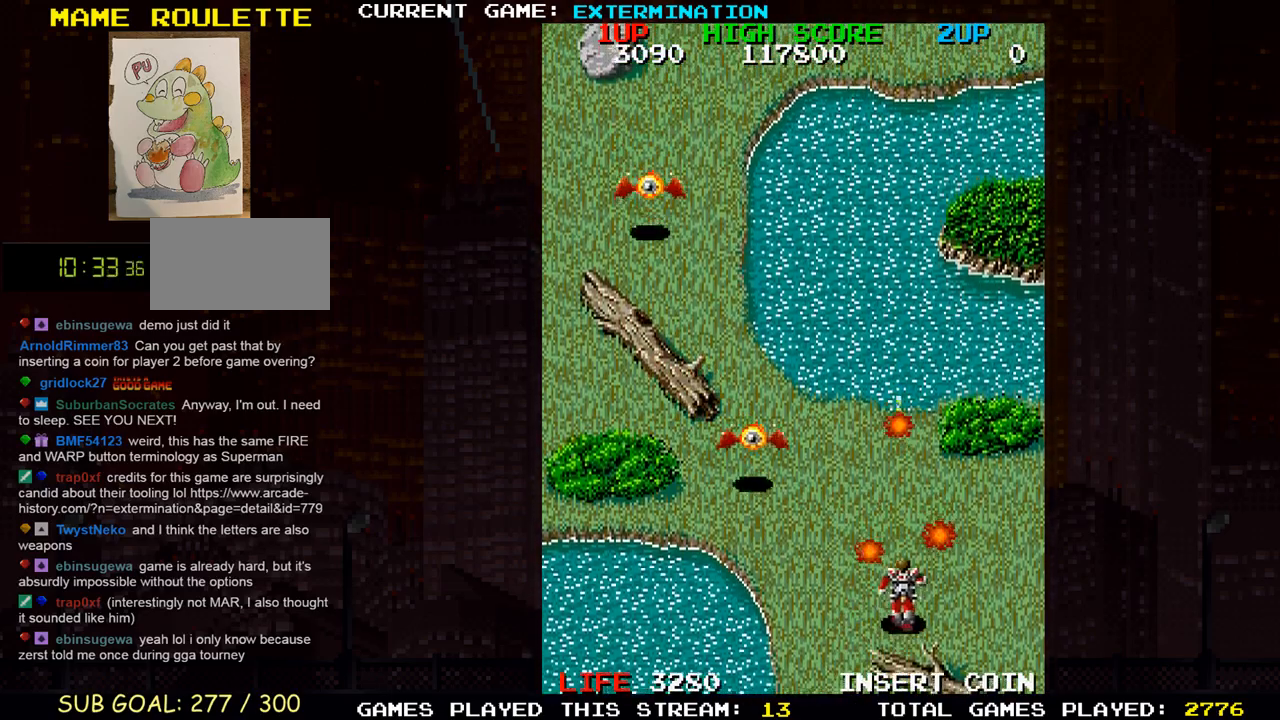
{"dt_ms": 500, "buttons": ["SQUARE"], "left_stick": "right", "events": [[50, "SQUARE", "up"], [117, "left_stick", "left"], [150, "SQUARE", "down"], [167, "left_stick", "down-left"], [217, "SQUARE", "up"], [333, "SQUARE", "down"], [383, "left_stick", "center"], [400, "SQUARE", "up"], [450, "left_stick", "right"], [500, "SQUARE", "down"]]}